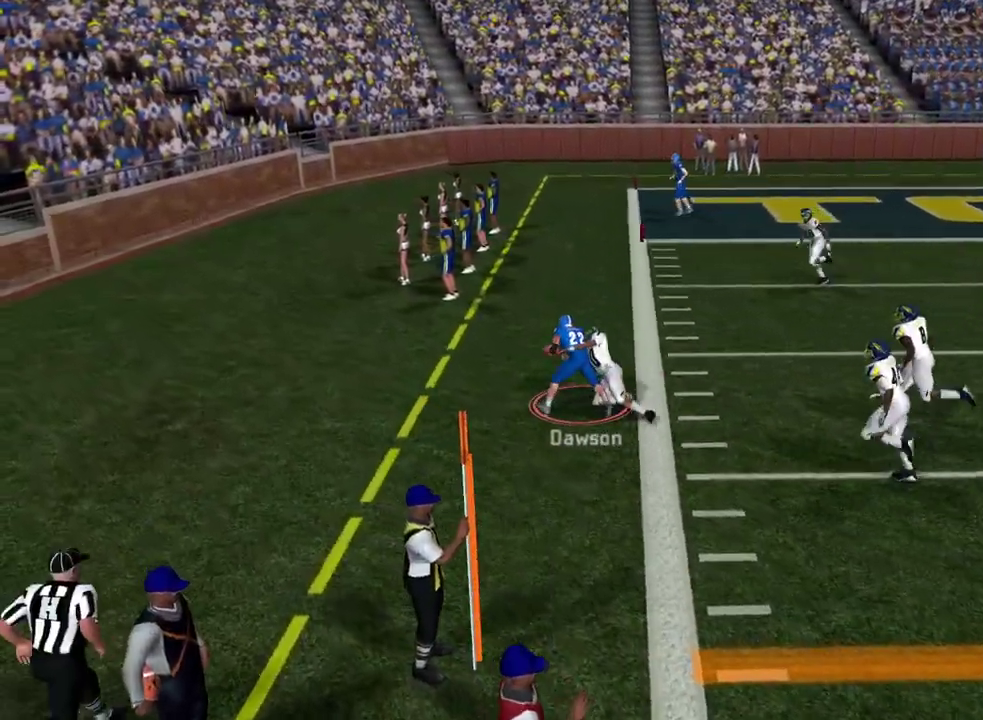
Gameplay with a controller (PlayStation layout); each line is a JSON object with the inputs held at the frame after it (dt_ms = milliseconds from this image to that frame). "events" lists button and stick changes between this image and that frame as [ms after this image, input, new state], when the widget could be followed in between. Not read: R1.
{"dt_ms": 500, "buttons": [], "left_stick": "center", "right_stick": "center", "events": []}
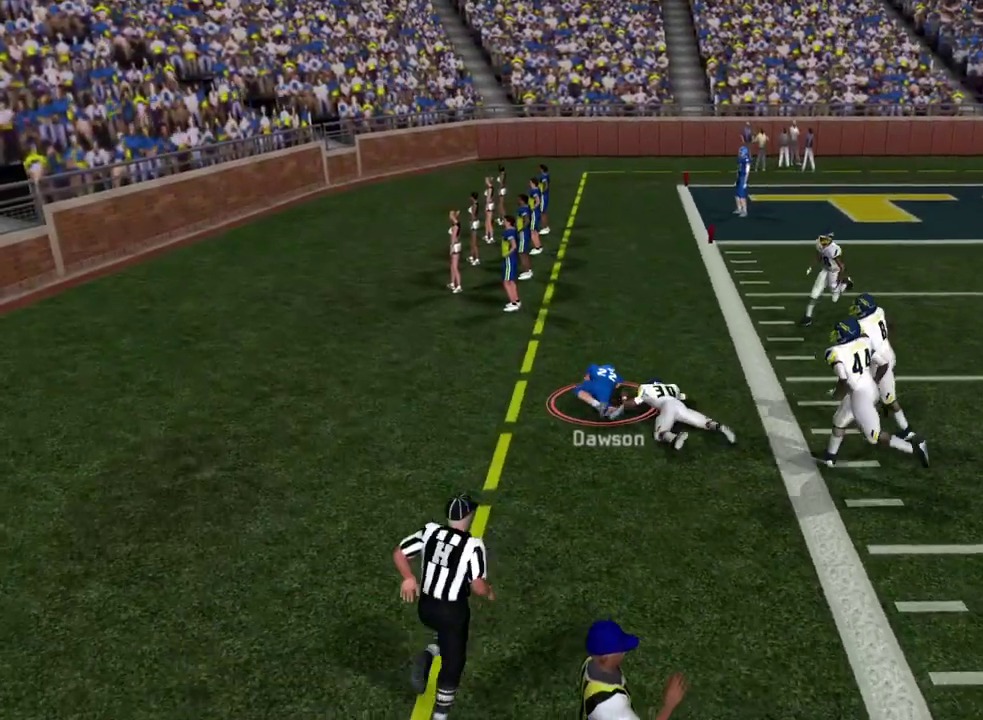
{"dt_ms": 500, "buttons": [], "left_stick": "center", "right_stick": "center", "events": []}
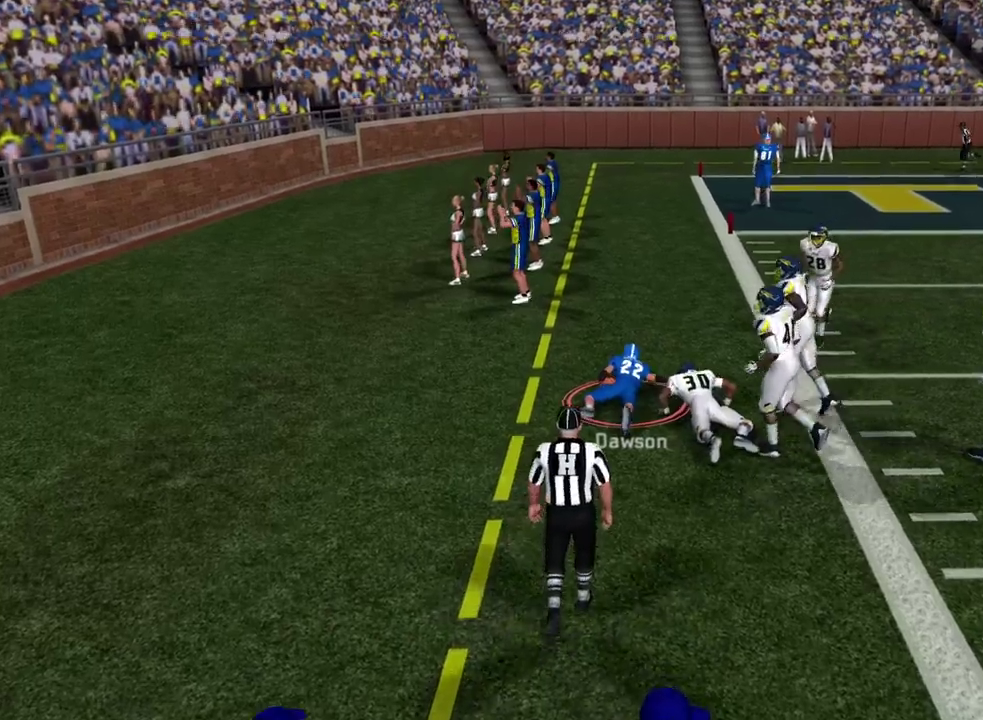
{"dt_ms": 500, "buttons": [], "left_stick": "center", "right_stick": "center", "events": []}
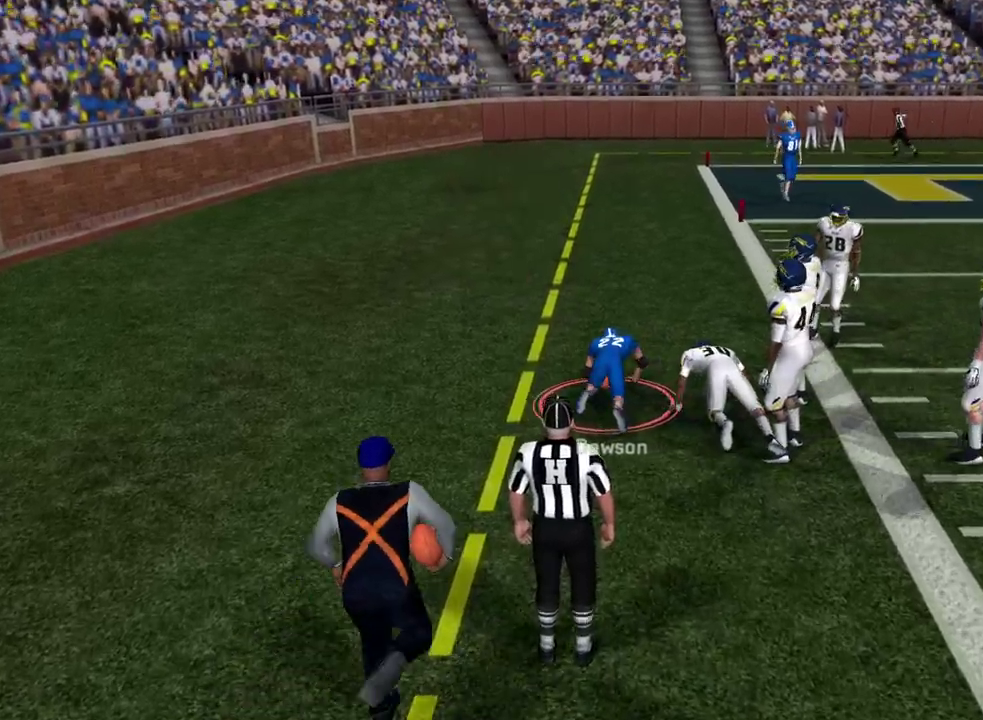
{"dt_ms": 600, "buttons": [], "left_stick": "center", "right_stick": "center", "events": []}
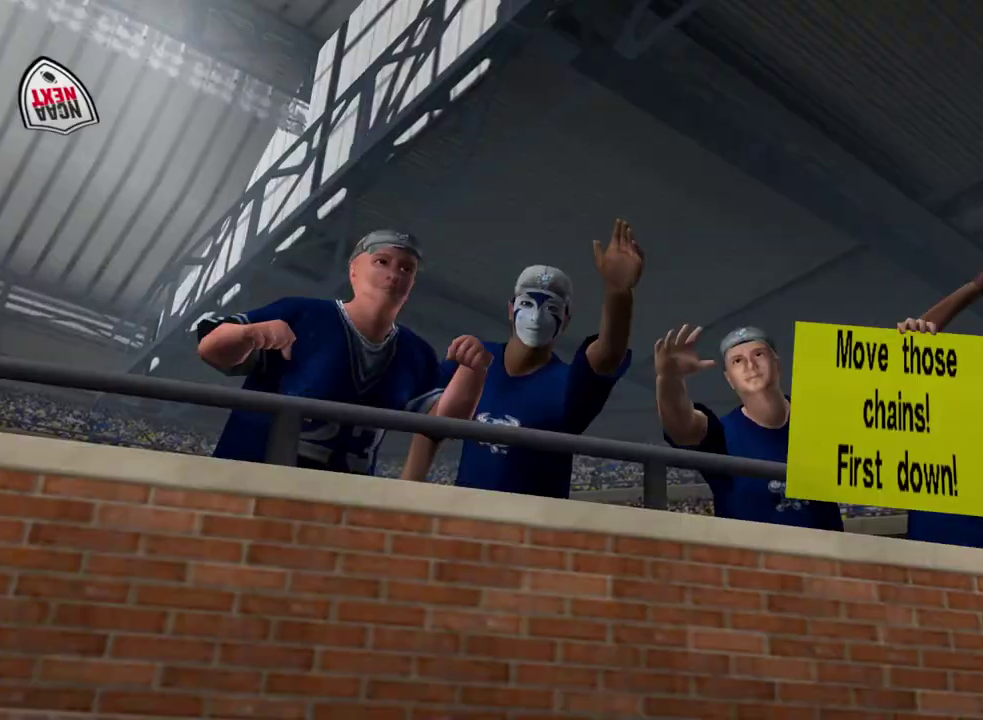
{"dt_ms": 500, "buttons": [], "left_stick": "center", "right_stick": "center", "events": [[300, "CROSS", "down"], [467, "CROSS", "up"]]}
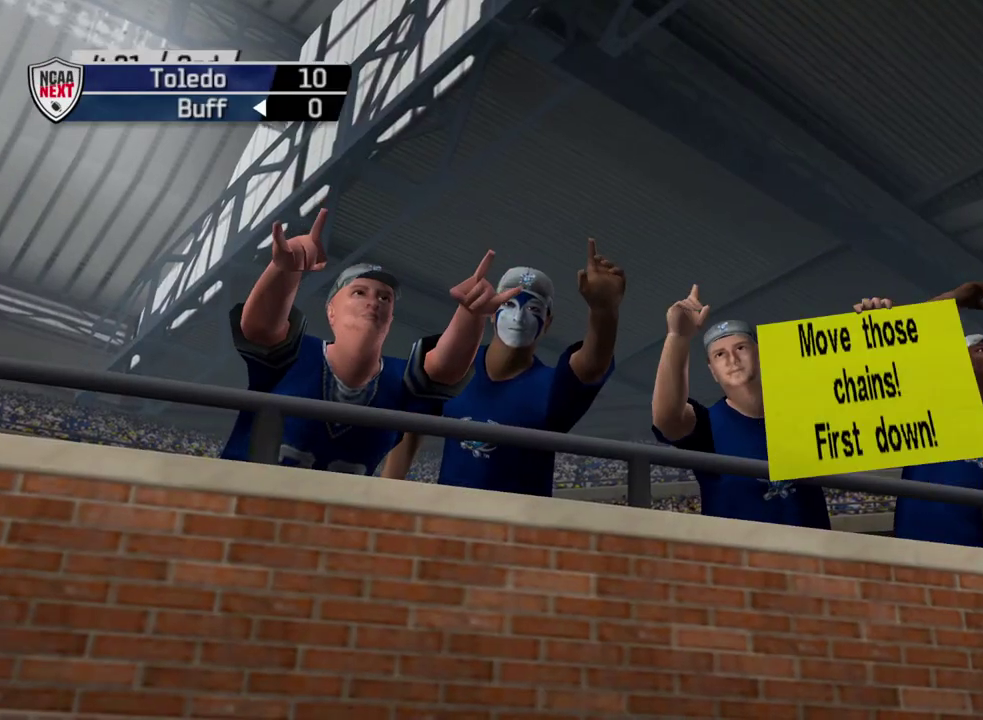
{"dt_ms": 700, "buttons": [], "left_stick": "center", "right_stick": "center", "events": [[83, "CROSS", "down"], [217, "CROSS", "up"], [300, "CROSS", "down"], [417, "CROSS", "up"]]}
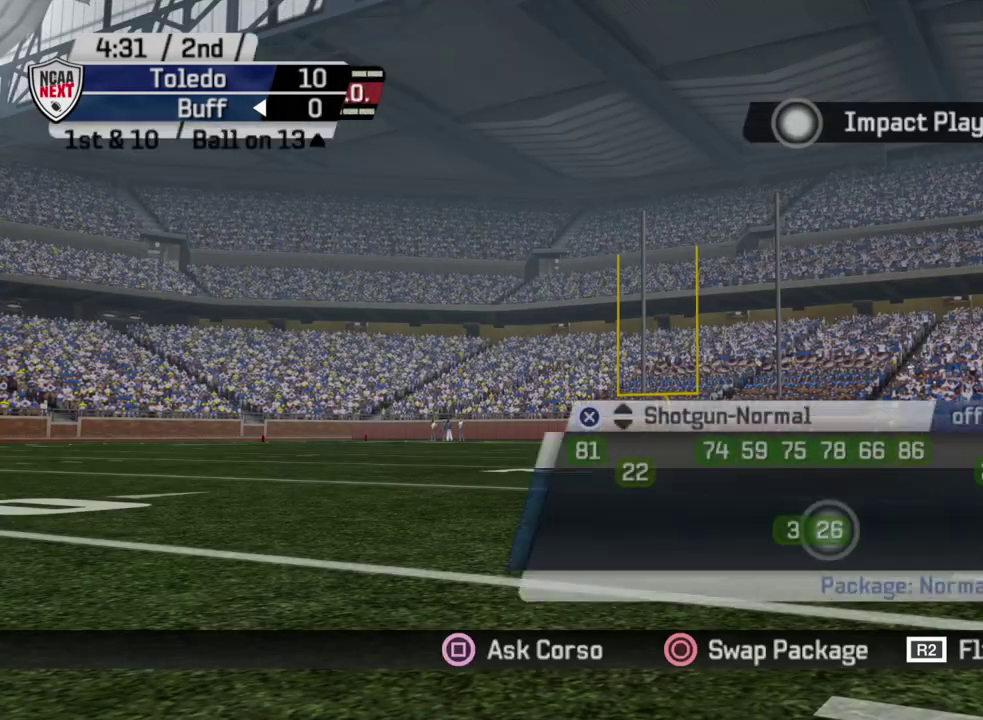
{"dt_ms": 400, "buttons": ["DPAD_DOWN"], "left_stick": "center", "right_stick": "center", "events": [[367, "DPAD_DOWN", "down"]]}
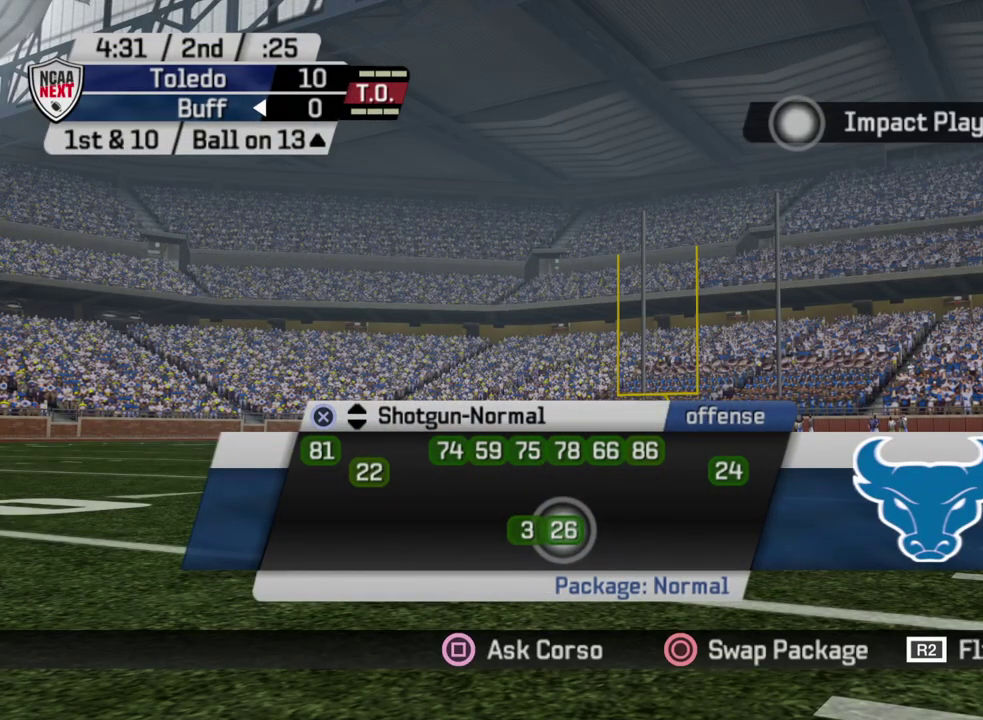
{"dt_ms": 400, "buttons": ["DPAD_DOWN"], "left_stick": "center", "right_stick": "center", "events": [[67, "DPAD_DOWN", "up"], [150, "DPAD_DOWN", "down"], [267, "DPAD_DOWN", "up"], [333, "DPAD_DOWN", "down"]]}
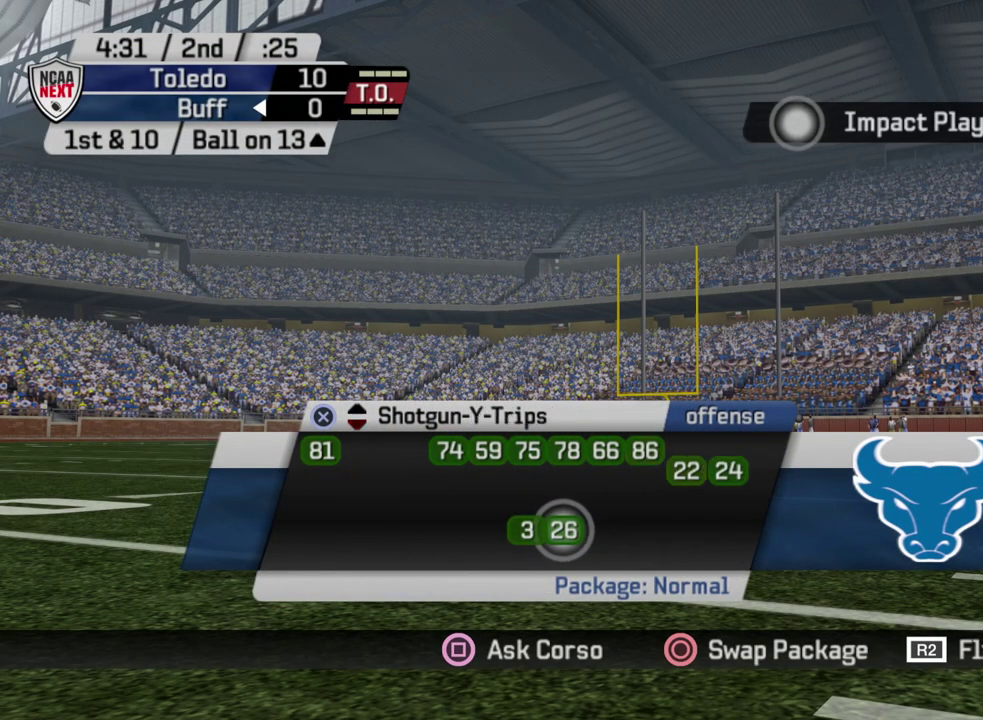
{"dt_ms": 600, "buttons": [], "left_stick": "center", "right_stick": "center", "events": [[67, "DPAD_DOWN", "up"], [233, "DPAD_DOWN", "down"], [367, "DPAD_DOWN", "up"]]}
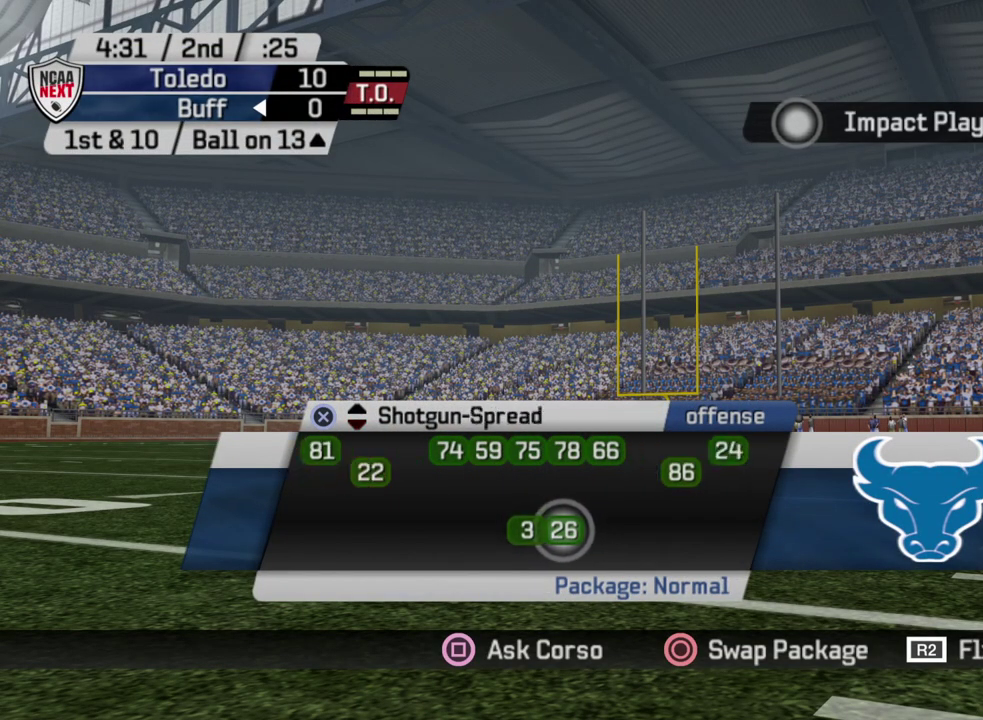
{"dt_ms": 400, "buttons": [], "left_stick": "center", "right_stick": "center", "events": [[200, "CROSS", "down"], [350, "CROSS", "up"]]}
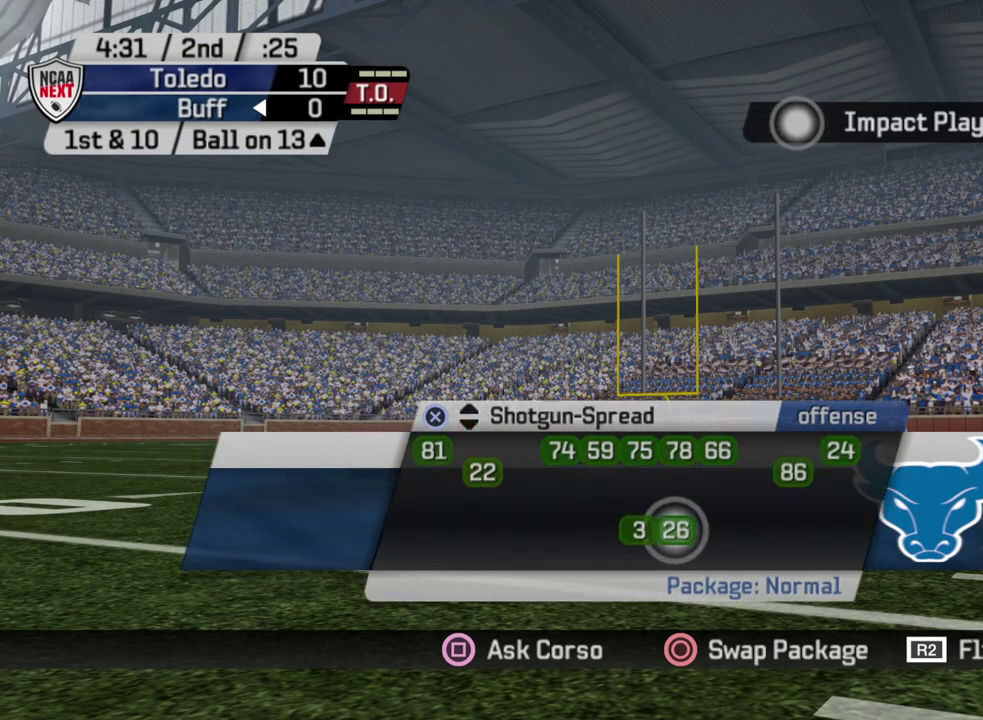
{"dt_ms": 700, "buttons": ["DPAD_DOWN"], "left_stick": "center", "right_stick": "center", "events": [[383, "DPAD_DOWN", "down"], [550, "DPAD_DOWN", "up"], [633, "DPAD_DOWN", "down"]]}
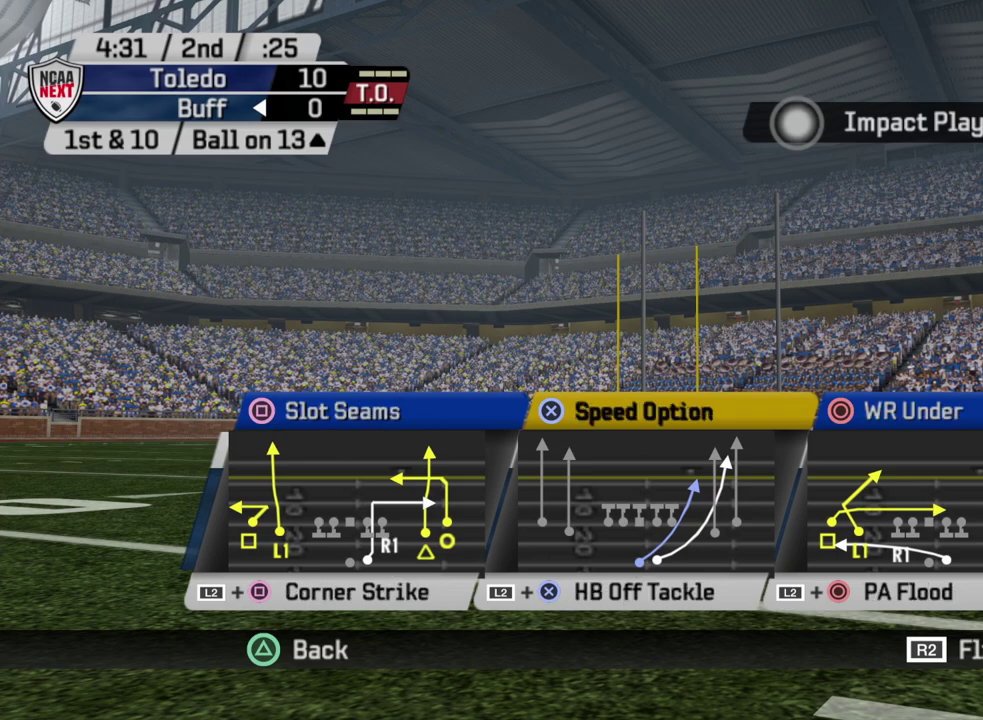
{"dt_ms": 400, "buttons": [], "left_stick": "center", "right_stick": "center", "events": [[83, "DPAD_DOWN", "up"]]}
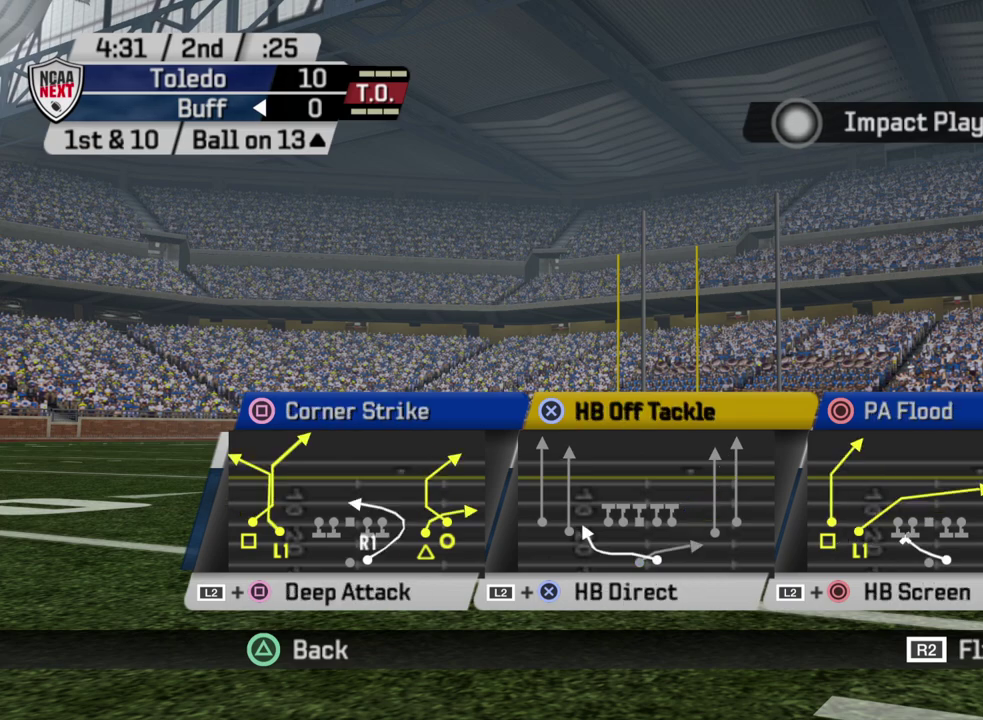
{"dt_ms": 300, "buttons": [], "left_stick": "center", "right_stick": "center", "events": [[67, "DPAD_DOWN", "down"], [217, "DPAD_DOWN", "up"]]}
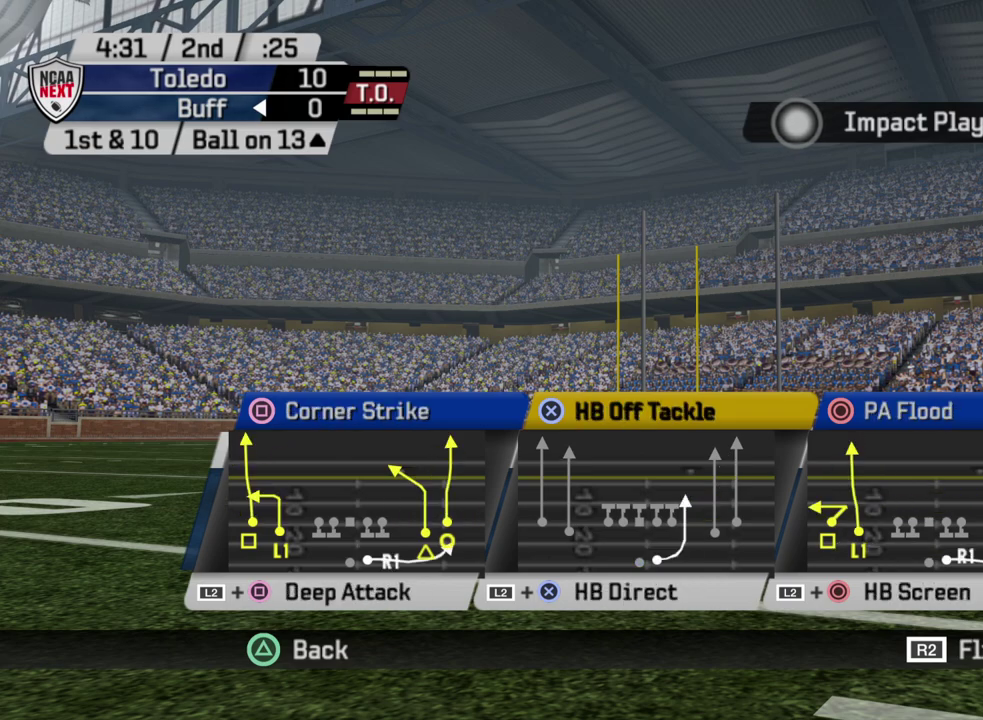
{"dt_ms": 900, "buttons": ["DPAD_UP"], "left_stick": "center", "right_stick": "center", "events": [[600, "DPAD_UP", "down"], [700, "DPAD_UP", "up"], [833, "DPAD_UP", "down"]]}
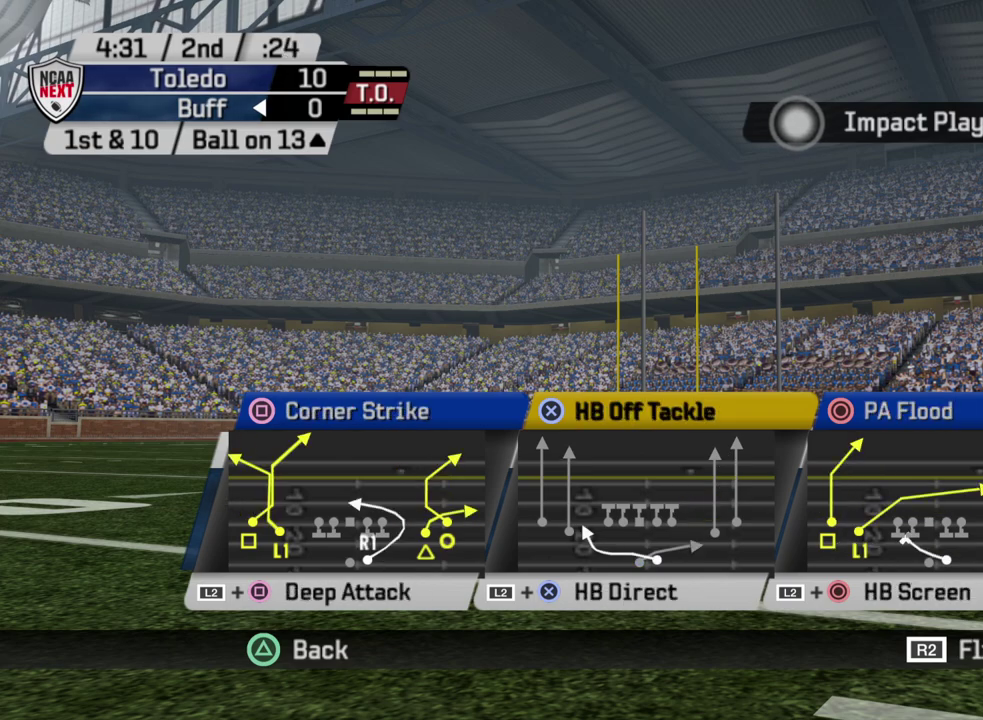
{"dt_ms": 300, "buttons": [], "left_stick": "center", "right_stick": "center", "events": [[50, "DPAD_UP", "up"]]}
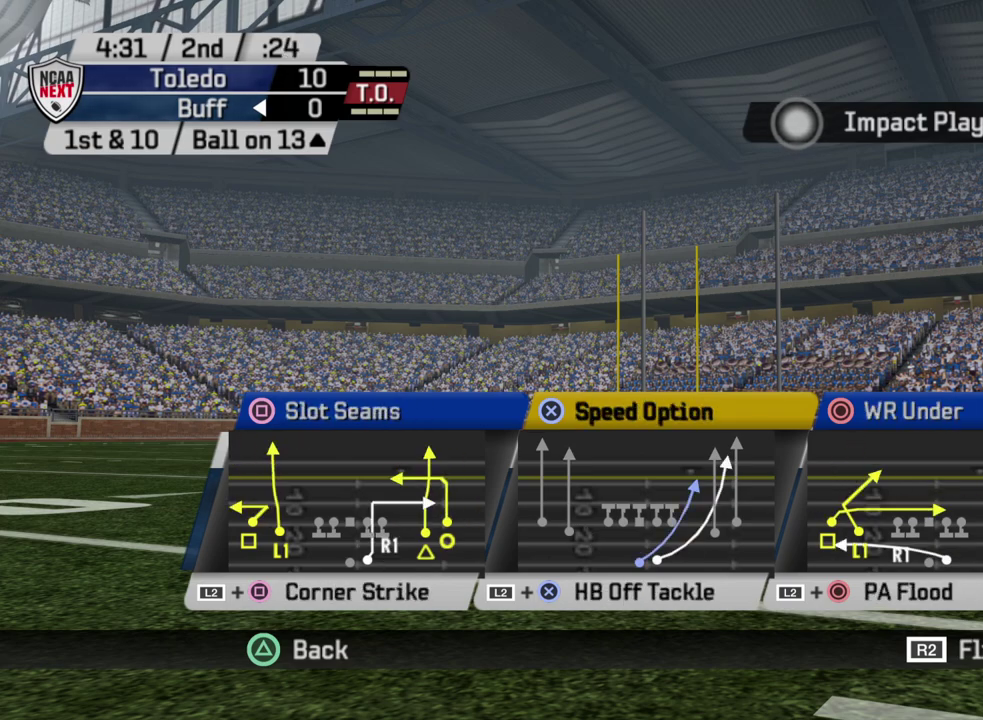
{"dt_ms": 300, "buttons": ["DPAD_UP"], "left_stick": "center", "right_stick": "center", "events": [[250, "DPAD_UP", "down"]]}